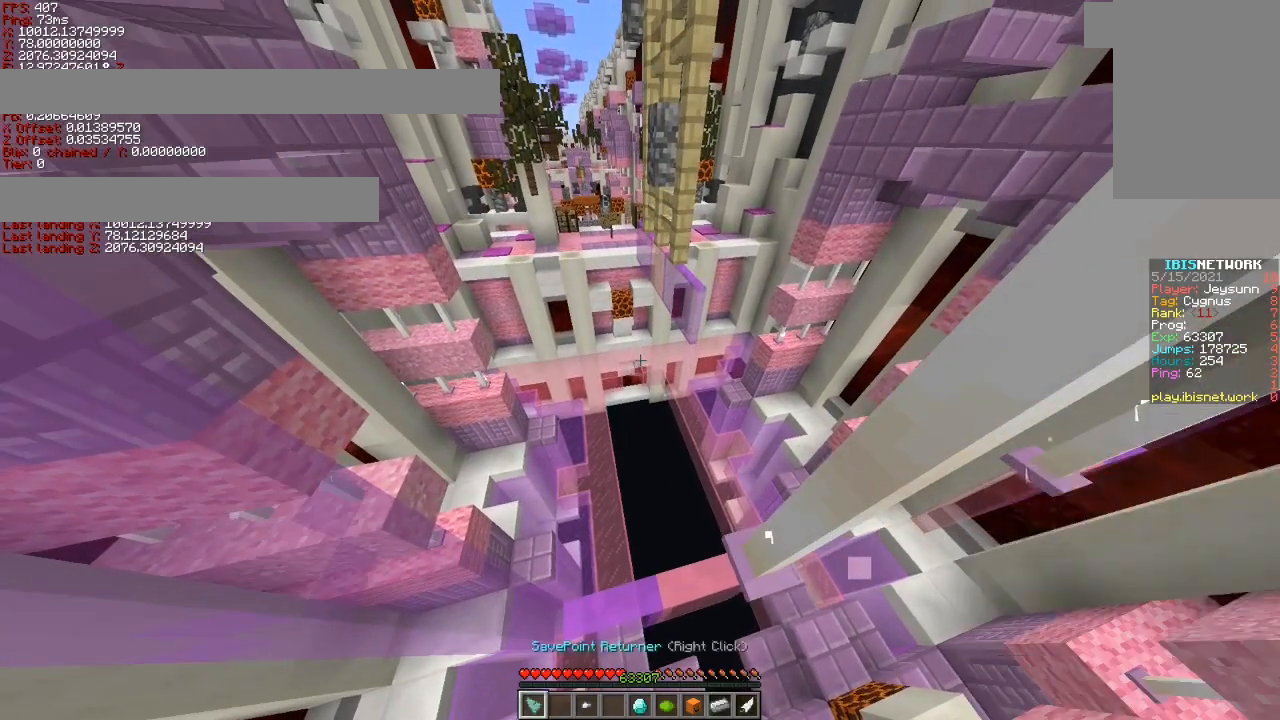
Gameplay with keyboard; each line is a JSON object with the keys held at the frame after it. "events" lists presses ("down") and releases ("up") of "a", "ctrl", "d", "s", "shift", "space" and "w" between this image and that frame as [ms after this image, input, new state], when the widget could be followed in between. No other keys are recorded. Mouse input is not recorded.
{"keys": ["ctrl", "w"], "events": [[133, "ctrl", "down"], [383, "w", "down"]]}
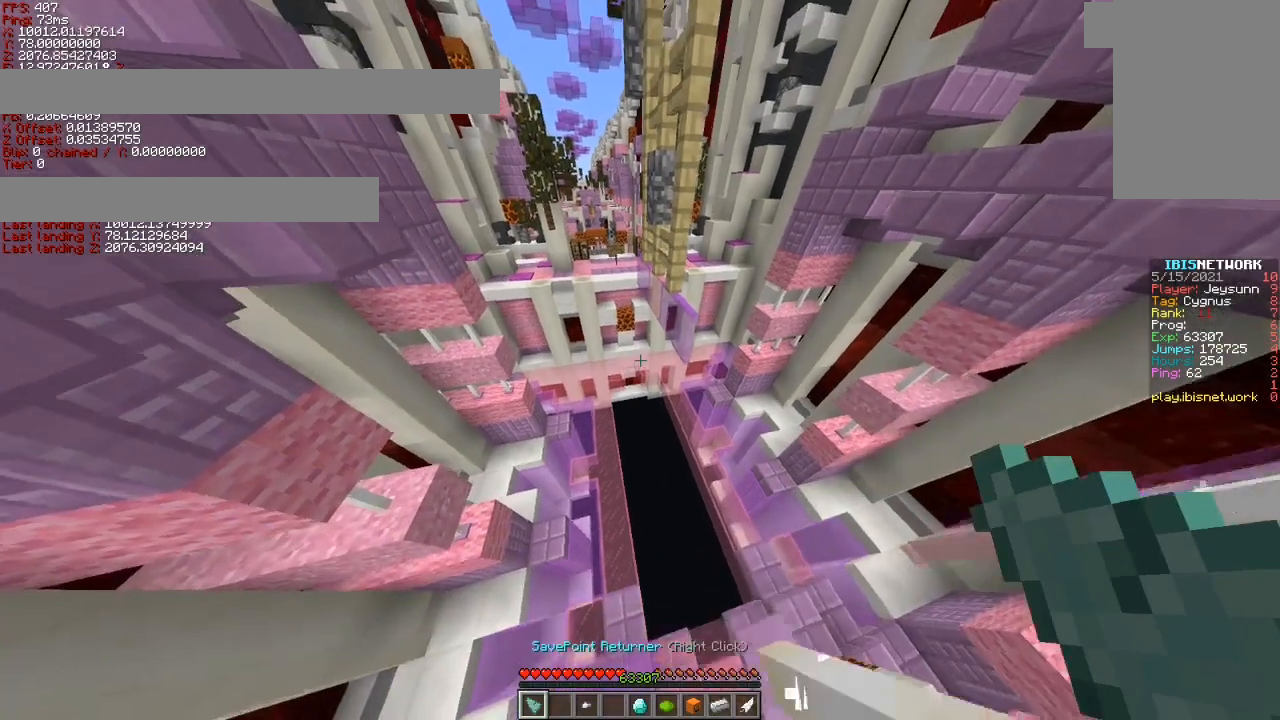
{"keys": ["ctrl", "d", "w"], "events": [[67, "space", "down"], [117, "d", "down"], [283, "space", "up"]]}
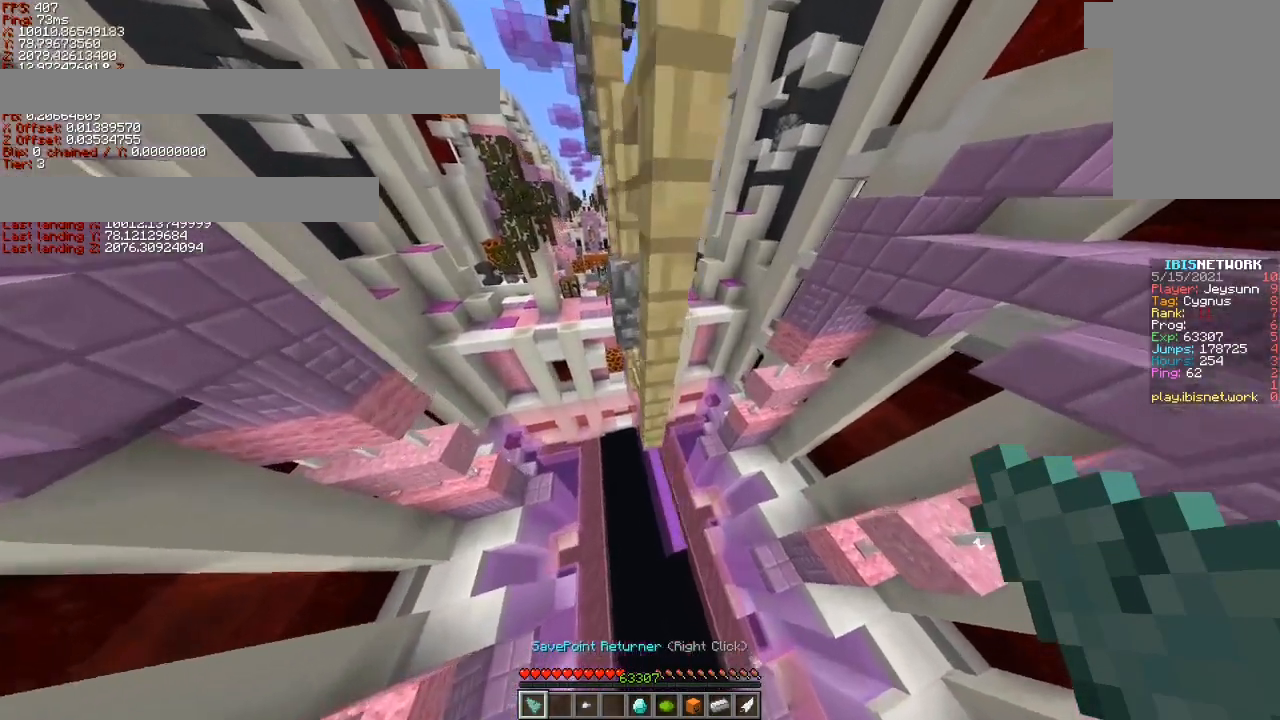
{"keys": ["a", "ctrl", "space", "w"], "events": [[233, "a", "down"], [233, "d", "up"], [233, "space", "down"]]}
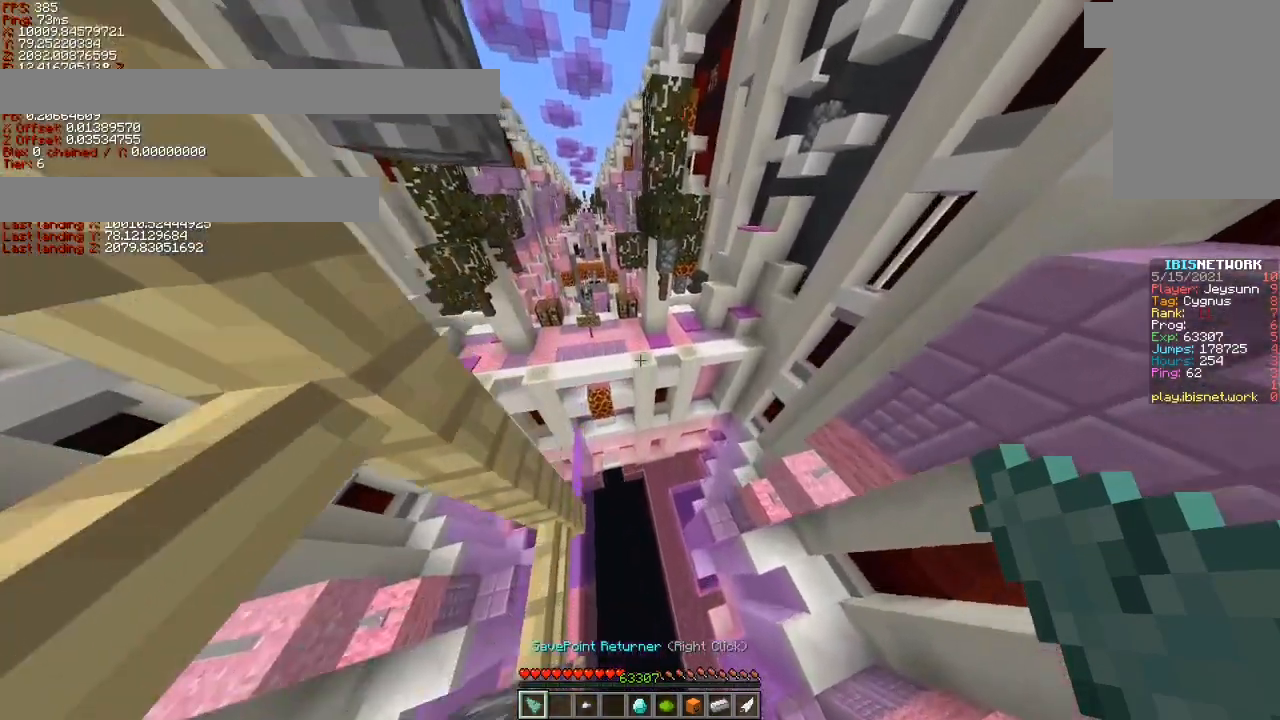
{"keys": ["a", "shift", "w"], "events": [[167, "ctrl", "up"], [217, "space", "up"], [367, "shift", "down"]]}
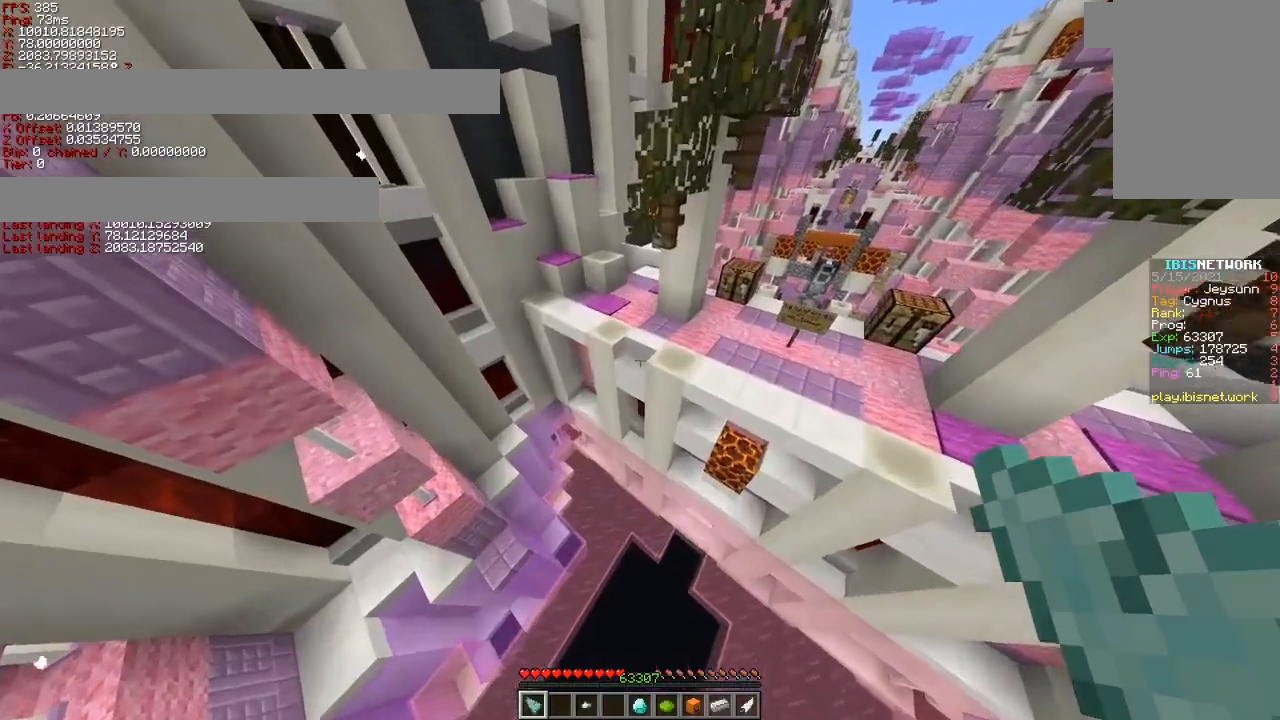
{"keys": ["s", "shift"], "events": [[117, "w", "up"], [233, "d", "down"], [233, "s", "down"], [267, "a", "up"], [467, "d", "up"]]}
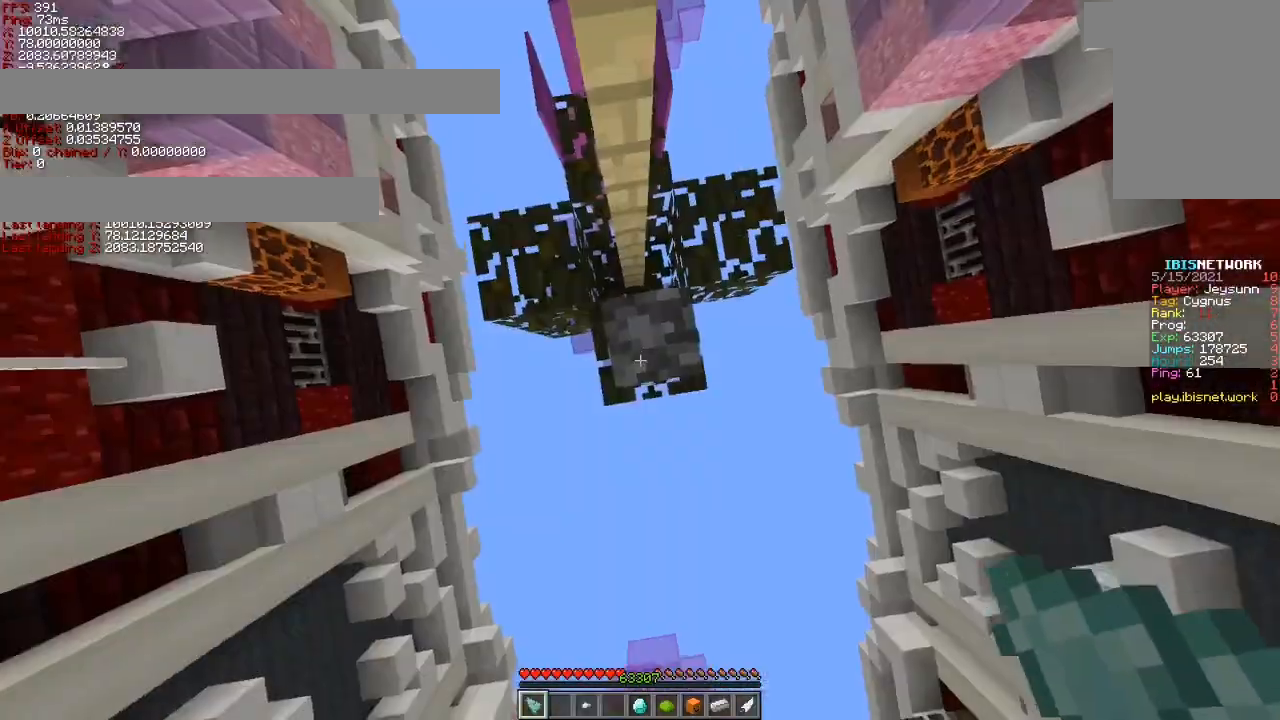
{"keys": ["s", "shift"], "events": [[417, "a", "down"], [467, "a", "up"]]}
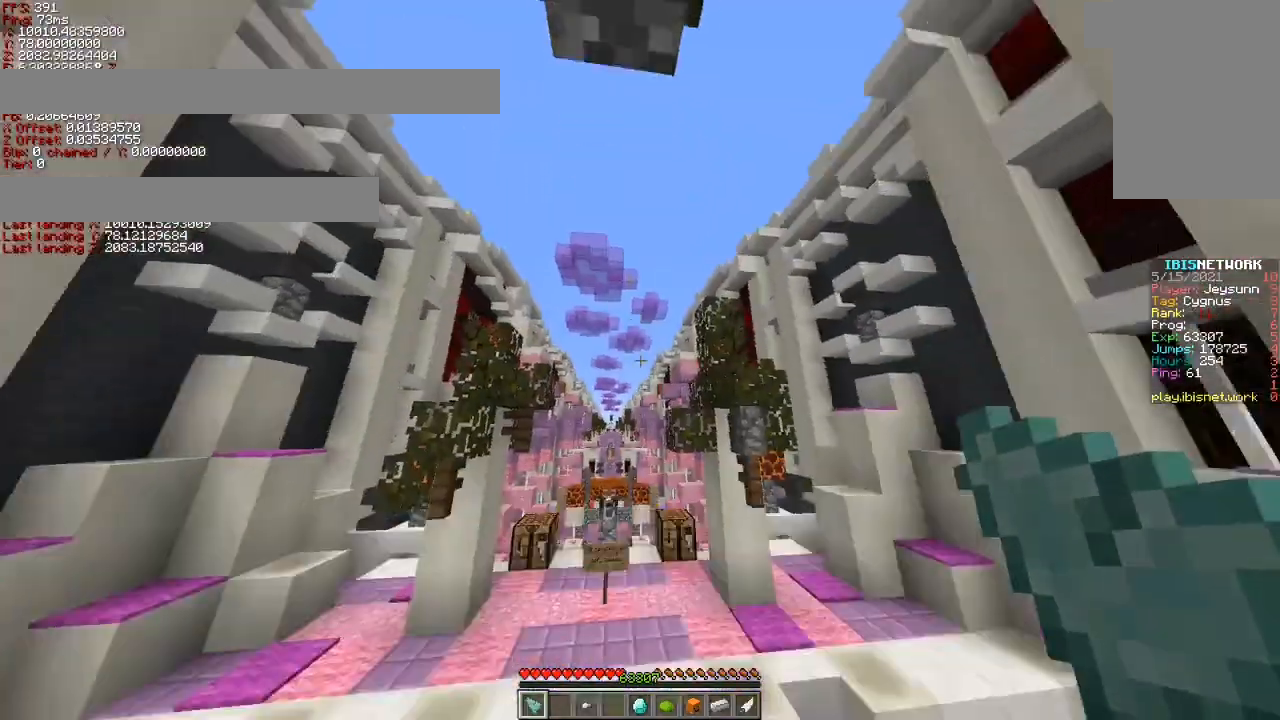
{"keys": ["shift", "space"], "events": [[117, "s", "up"], [417, "space", "down"]]}
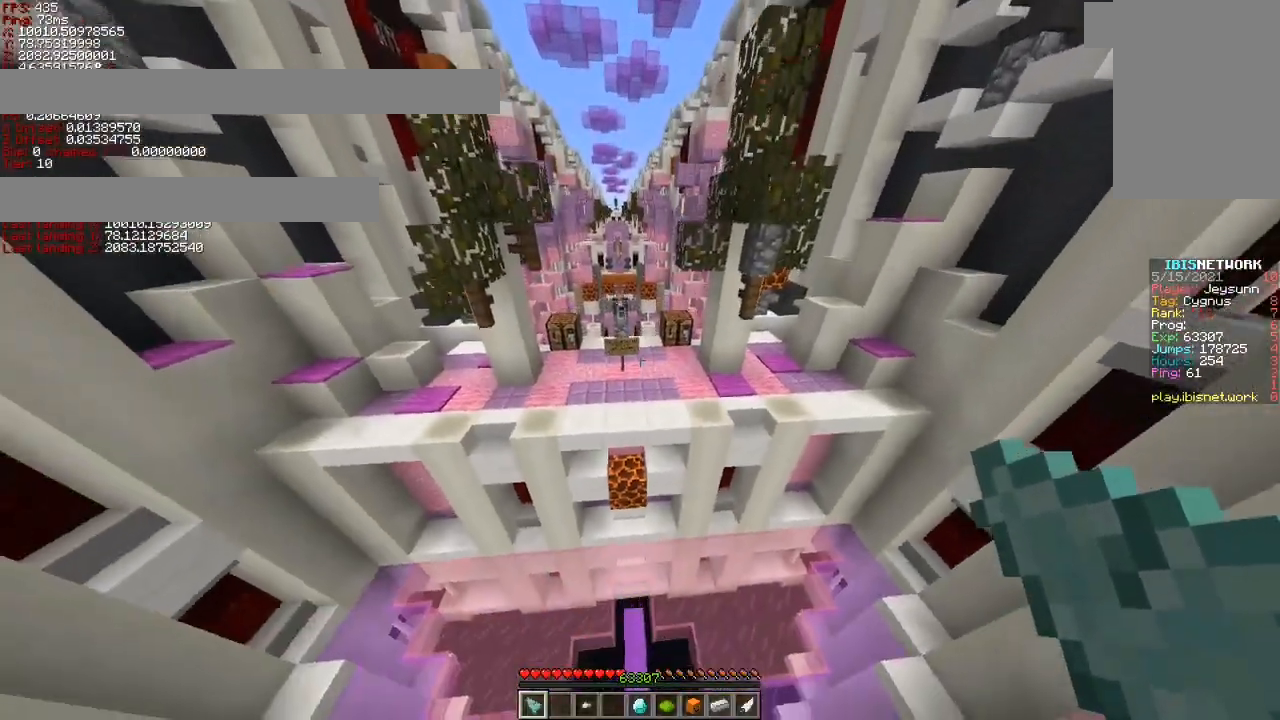
{"keys": ["space"], "events": [[17, "space", "up"], [117, "shift", "up"], [467, "space", "down"]]}
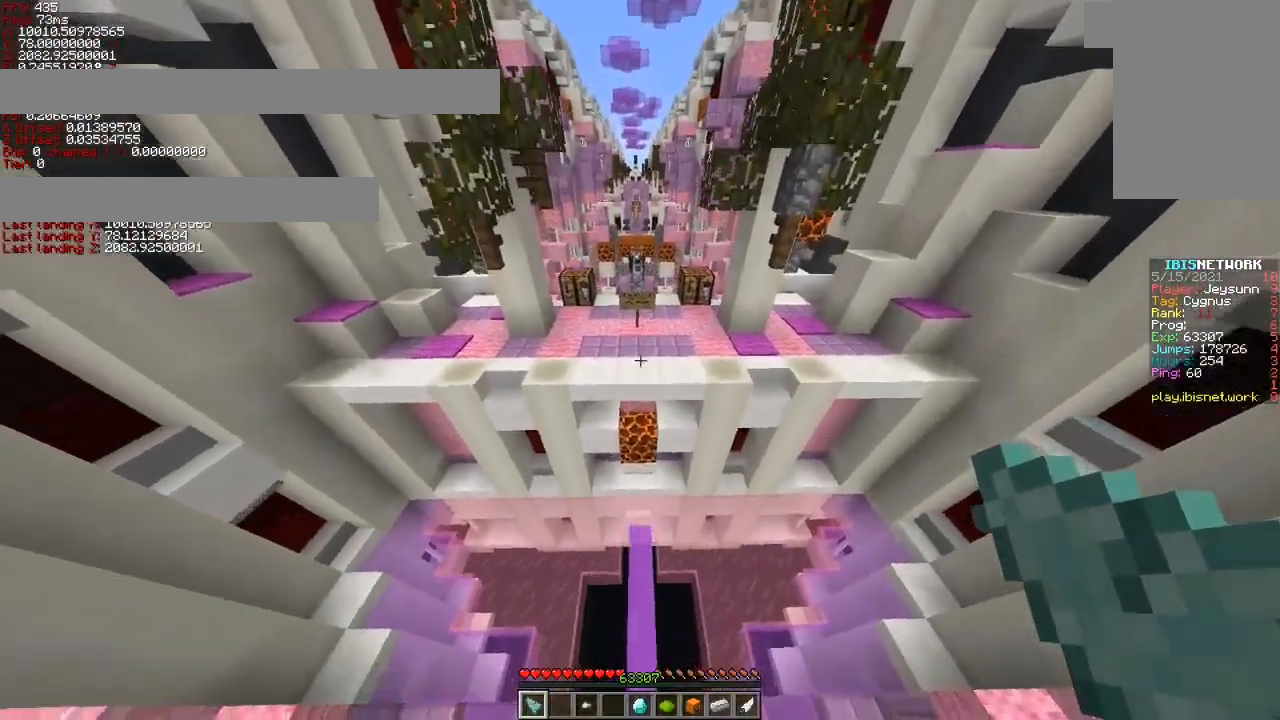
{"keys": ["ctrl"], "events": [[117, "space", "up"], [167, "ctrl", "down"]]}
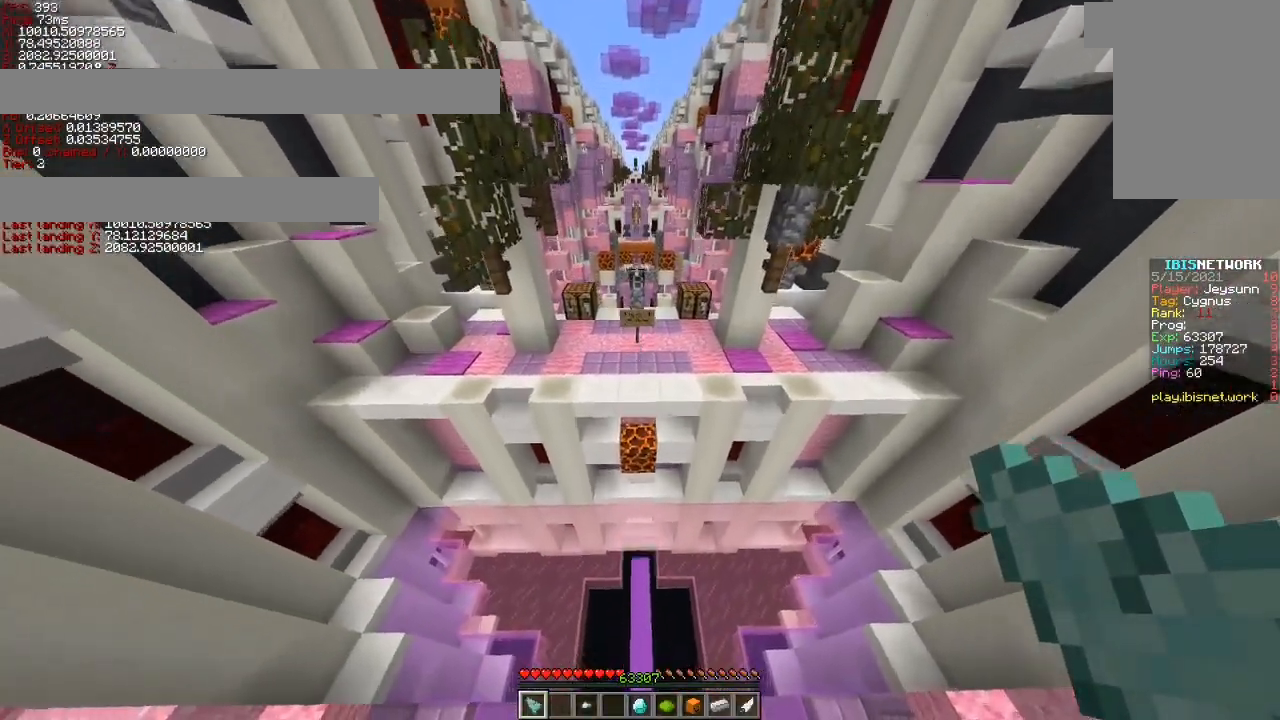
{"keys": ["ctrl", "w"], "events": [[17, "w", "down"], [217, "space", "down"], [417, "space", "up"]]}
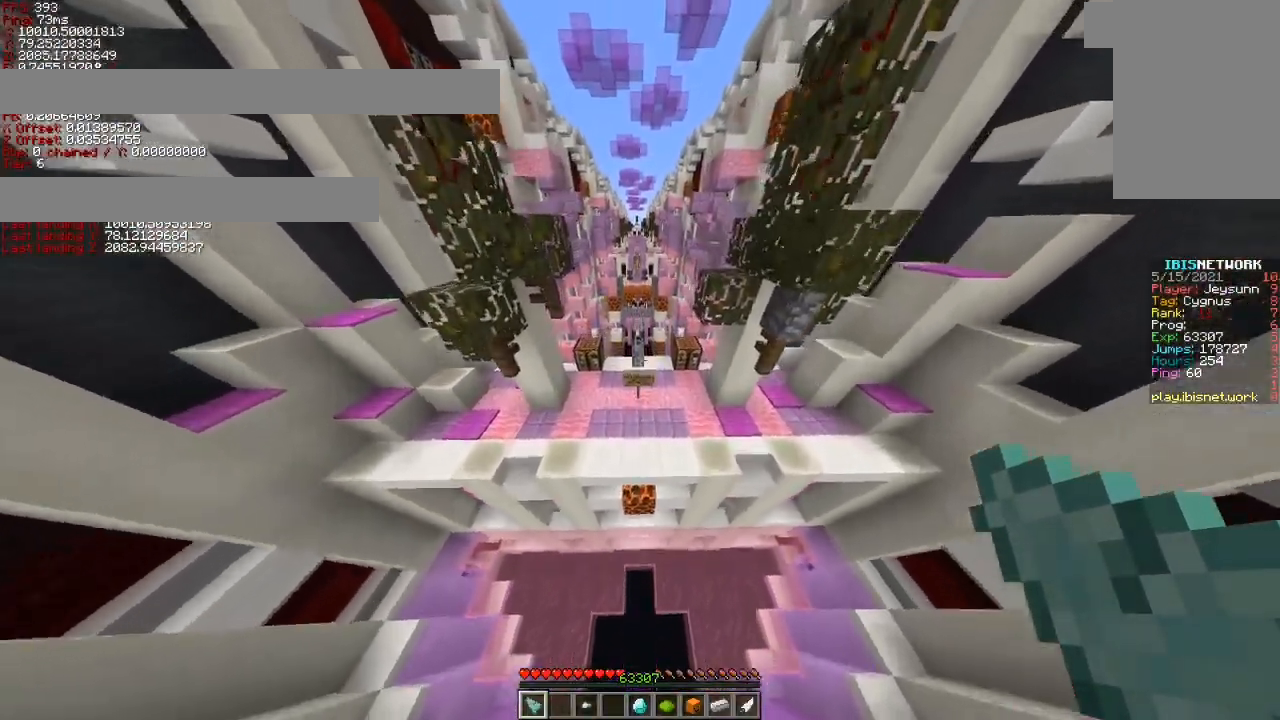
{"keys": [], "events": [[217, "ctrl", "up"], [467, "w", "up"]]}
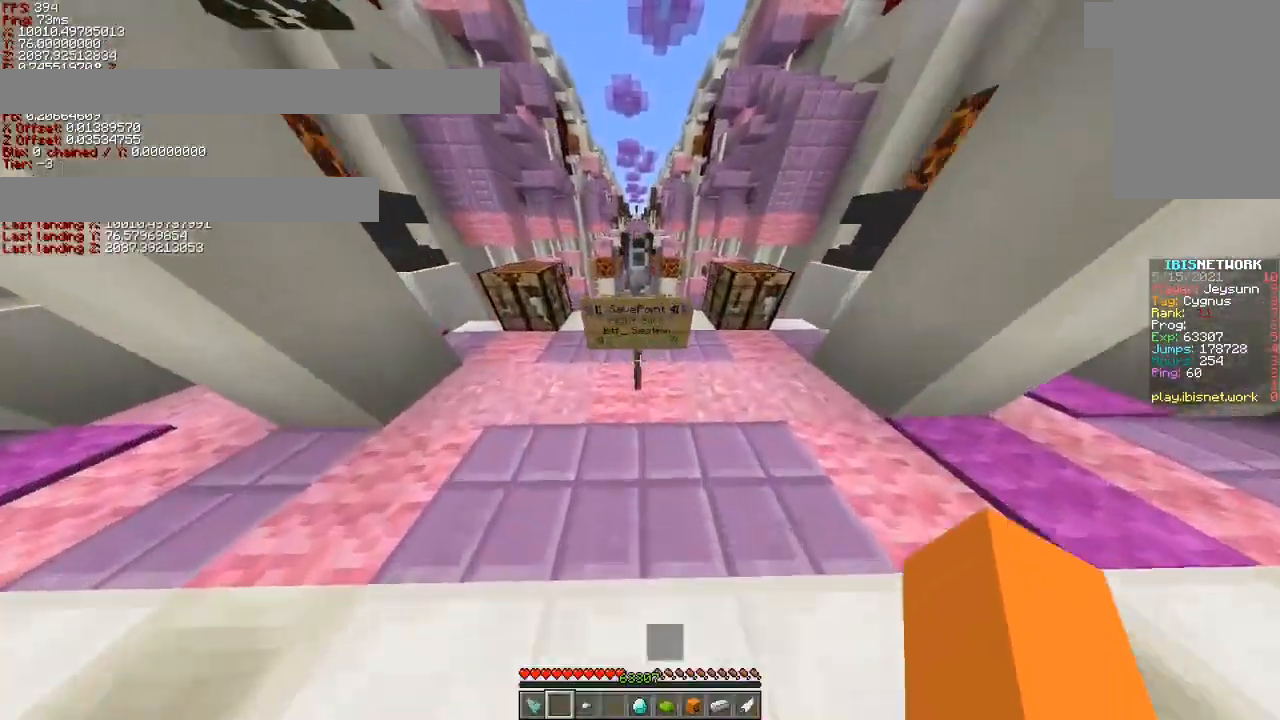
{"keys": [], "events": []}
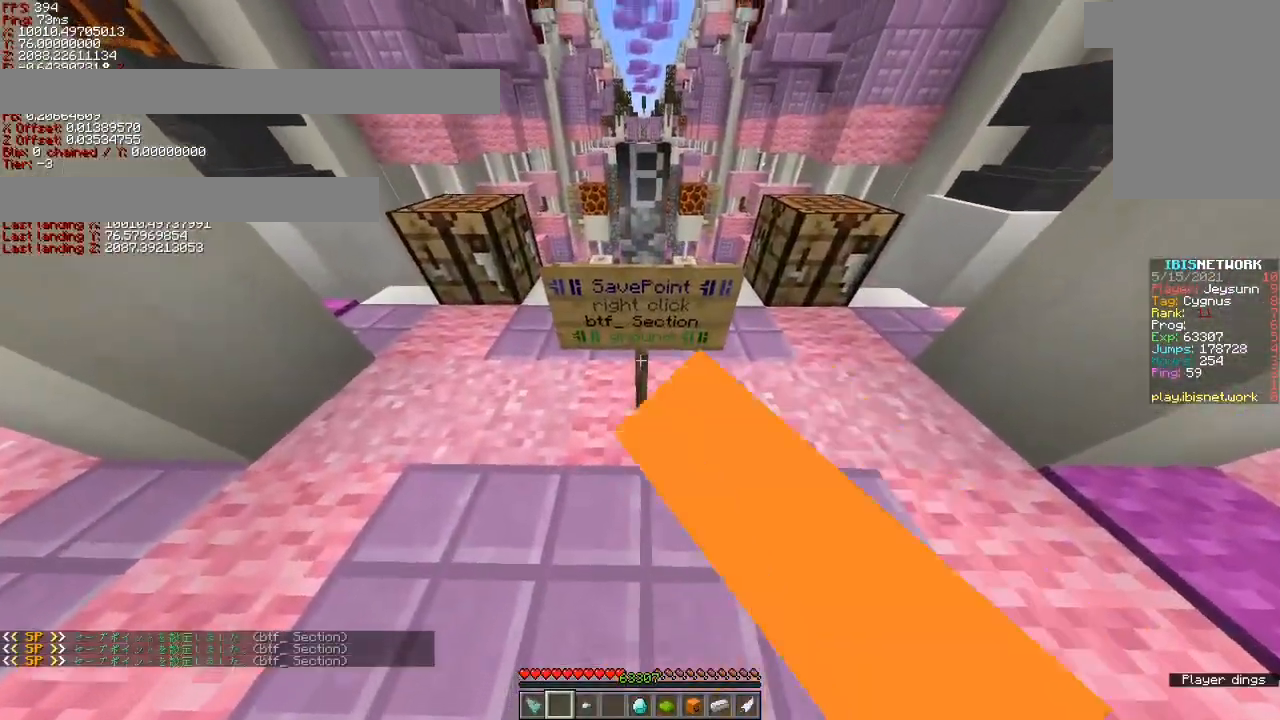
{"keys": [], "events": [[67, "d", "down"], [67, "w", "down"], [117, "ctrl", "down"], [267, "d", "up"], [367, "ctrl", "up"], [483, "w", "up"]]}
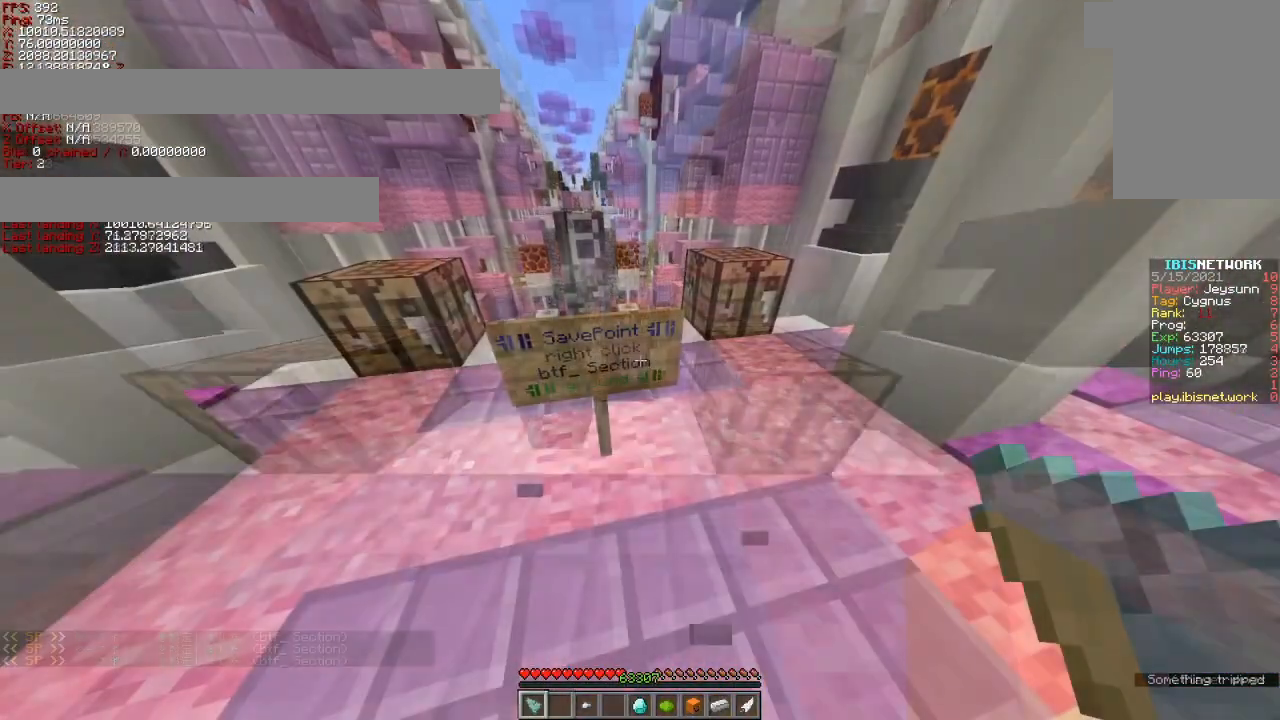
{"keys": ["ctrl", "s"], "events": [[200, "ctrl", "down"], [200, "s", "down"], [200, "space", "down"], [417, "space", "up"]]}
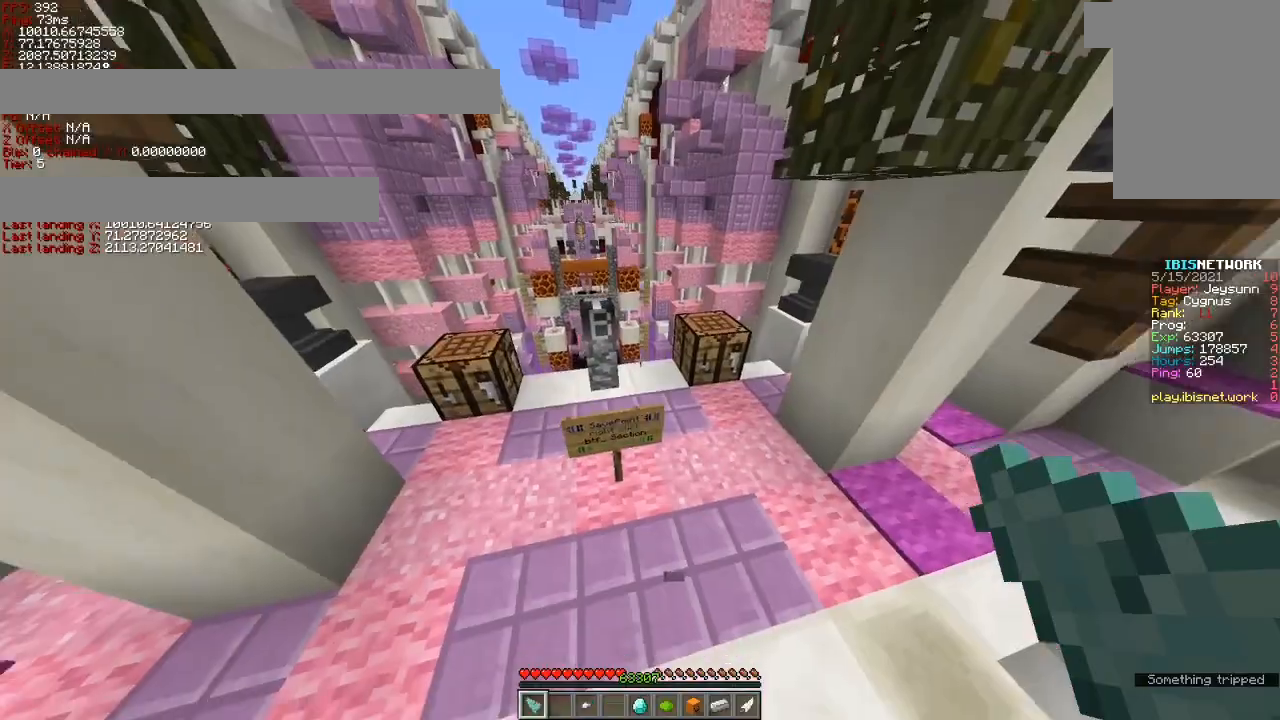
{"keys": ["ctrl", "space", "w"], "events": [[367, "s", "up"], [367, "space", "down"], [367, "w", "down"]]}
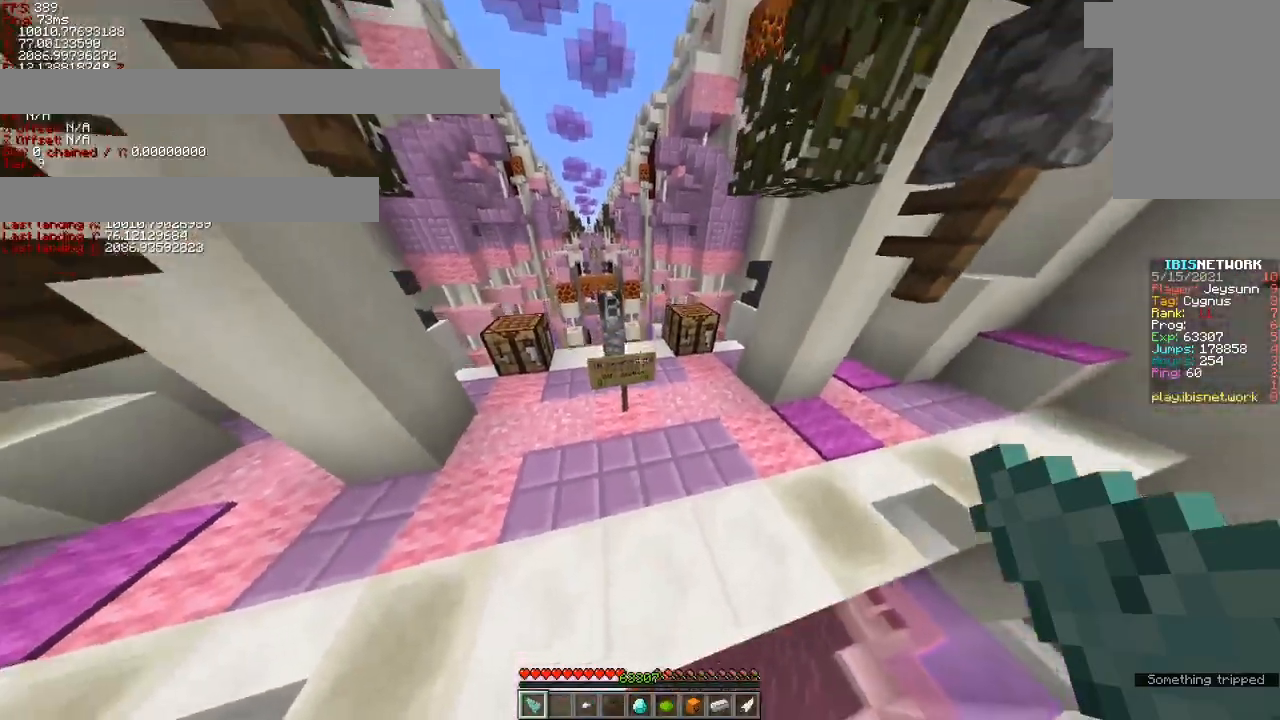
{"keys": ["ctrl", "space", "w"], "events": []}
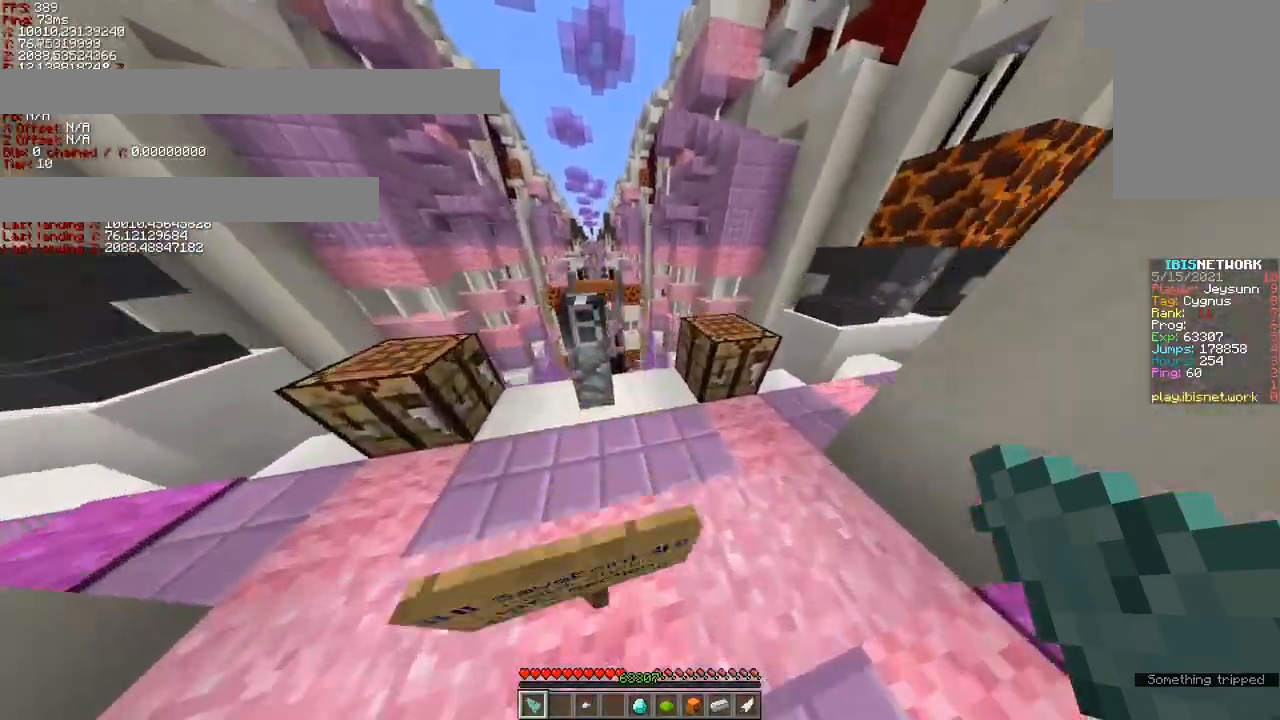
{"keys": ["ctrl", "space", "w"]}
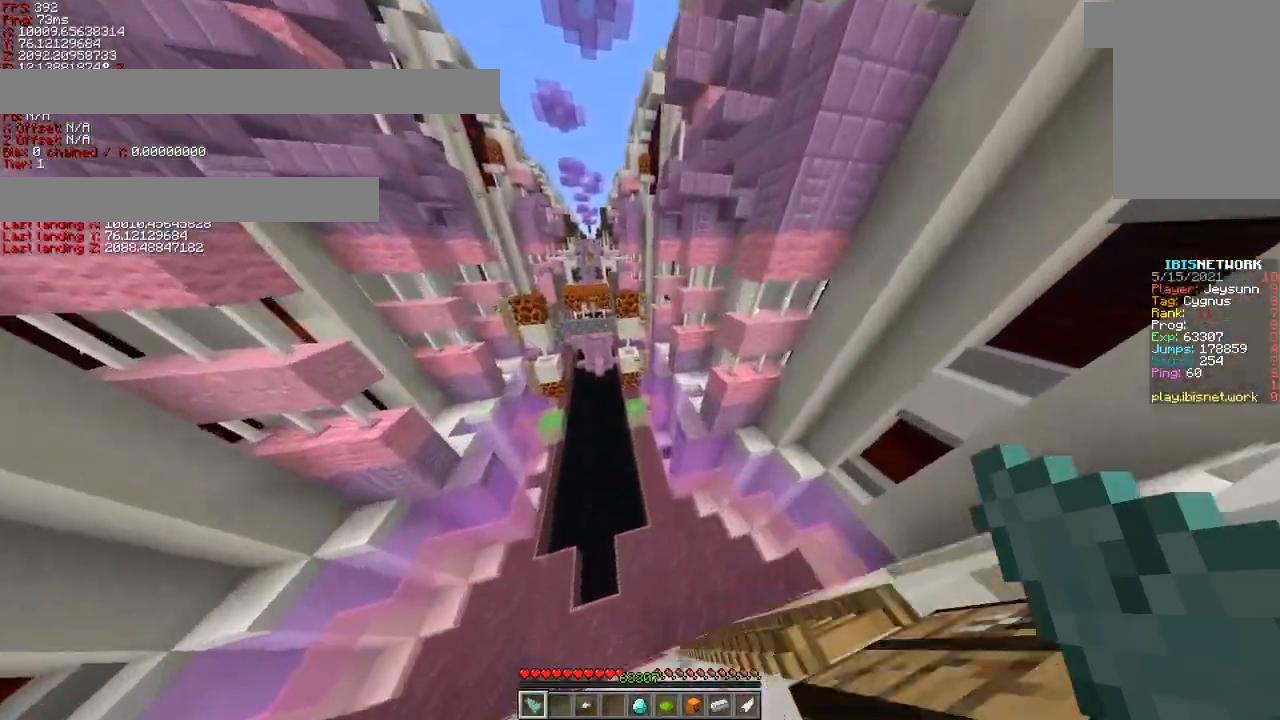
{"keys": ["ctrl", "w"], "events": [[317, "space", "up"]]}
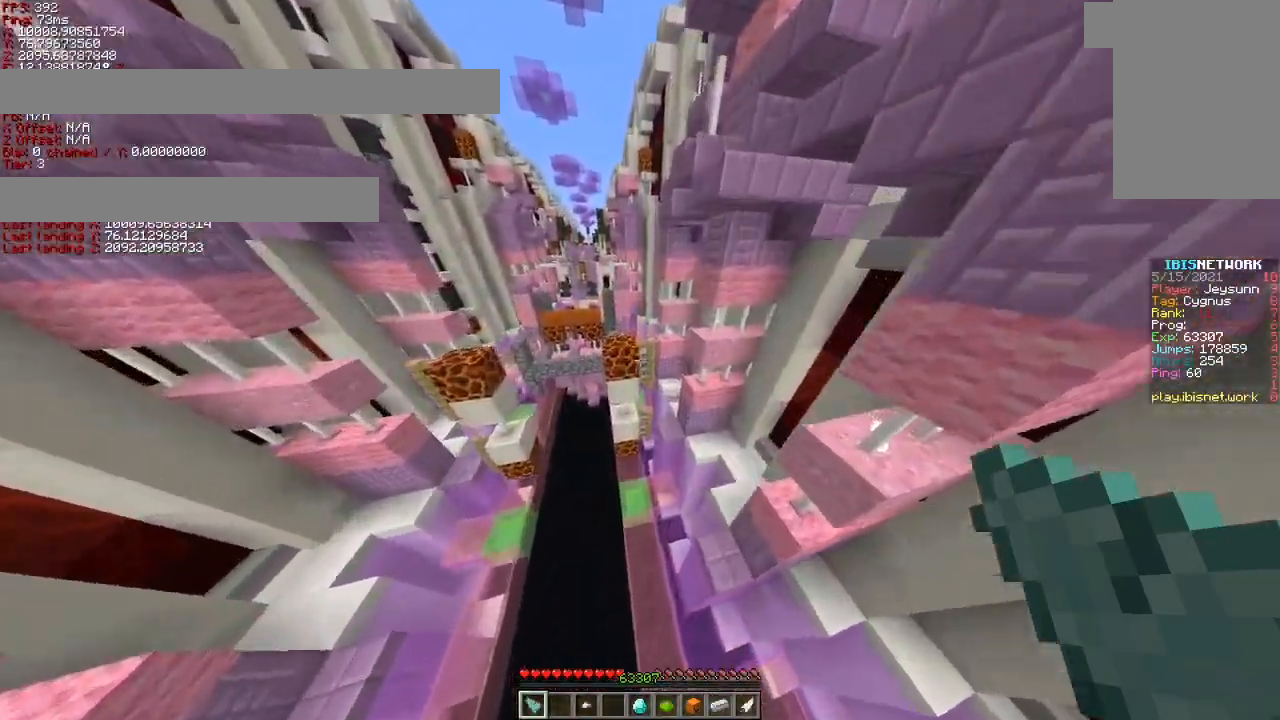
{"keys": ["ctrl", "d", "w"], "events": [[267, "d", "down"]]}
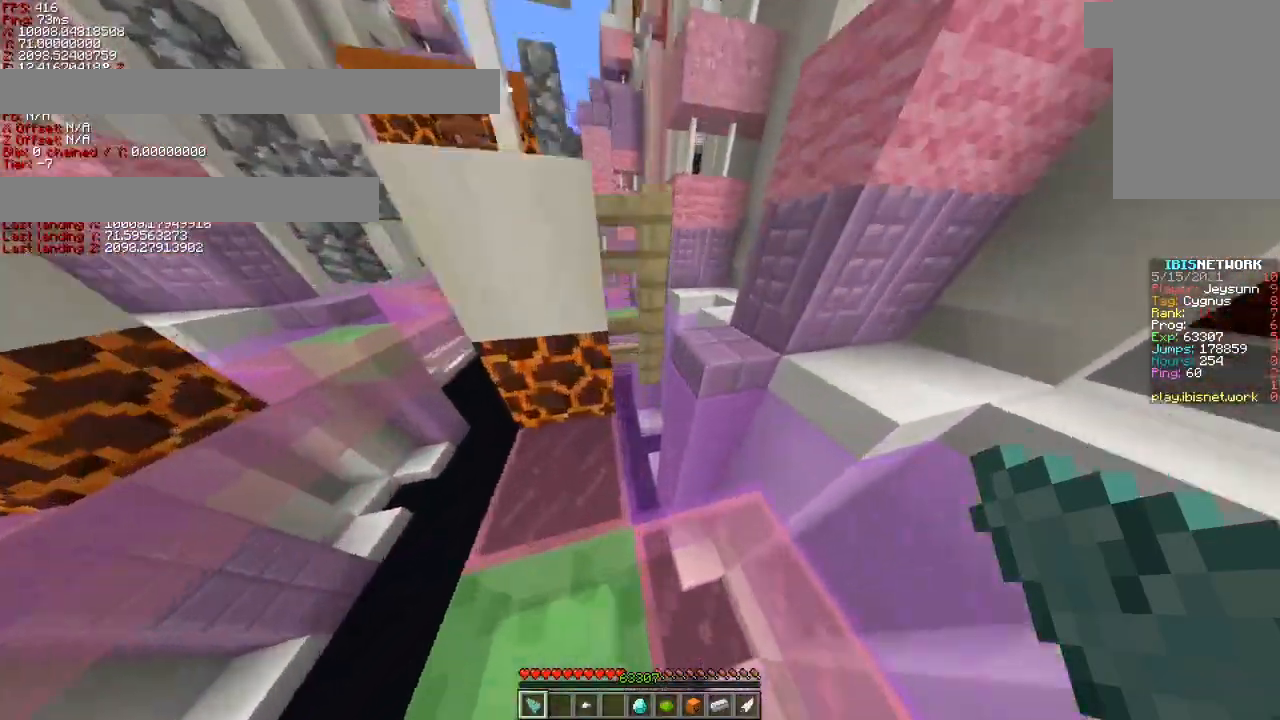
{"keys": ["ctrl", "w"], "events": [[217, "d", "up"]]}
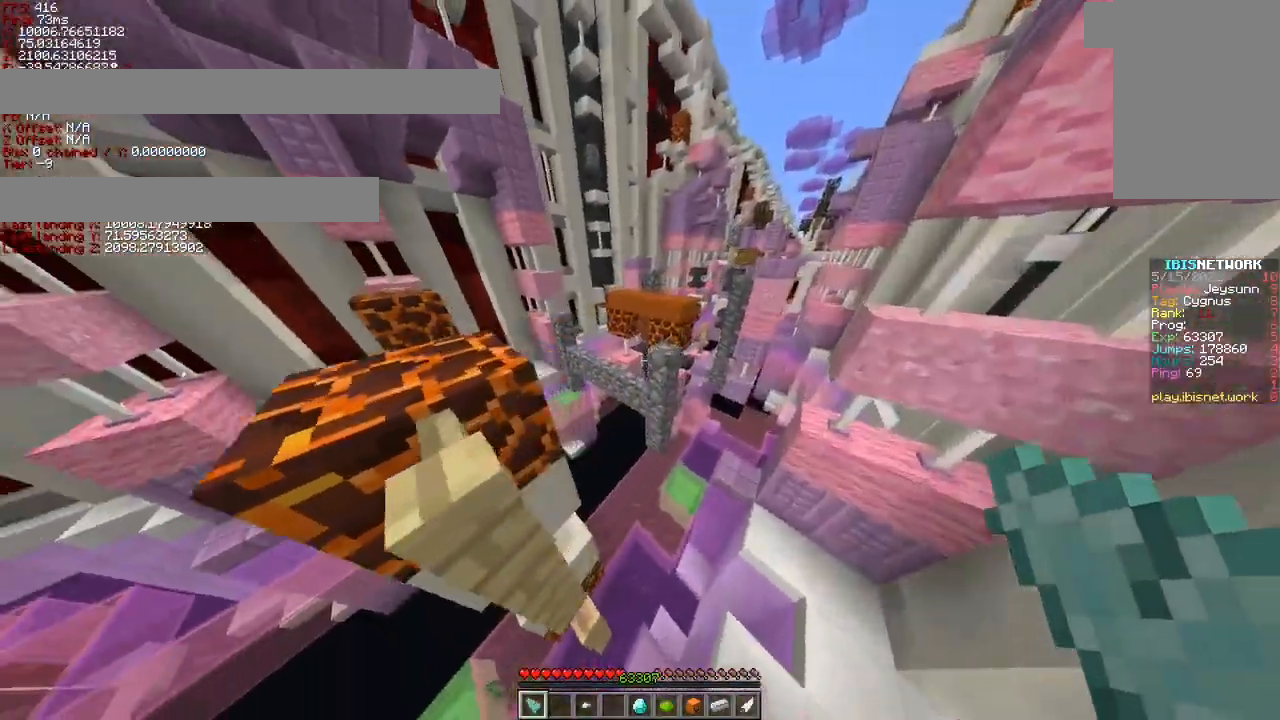
{"keys": ["ctrl", "w"], "events": []}
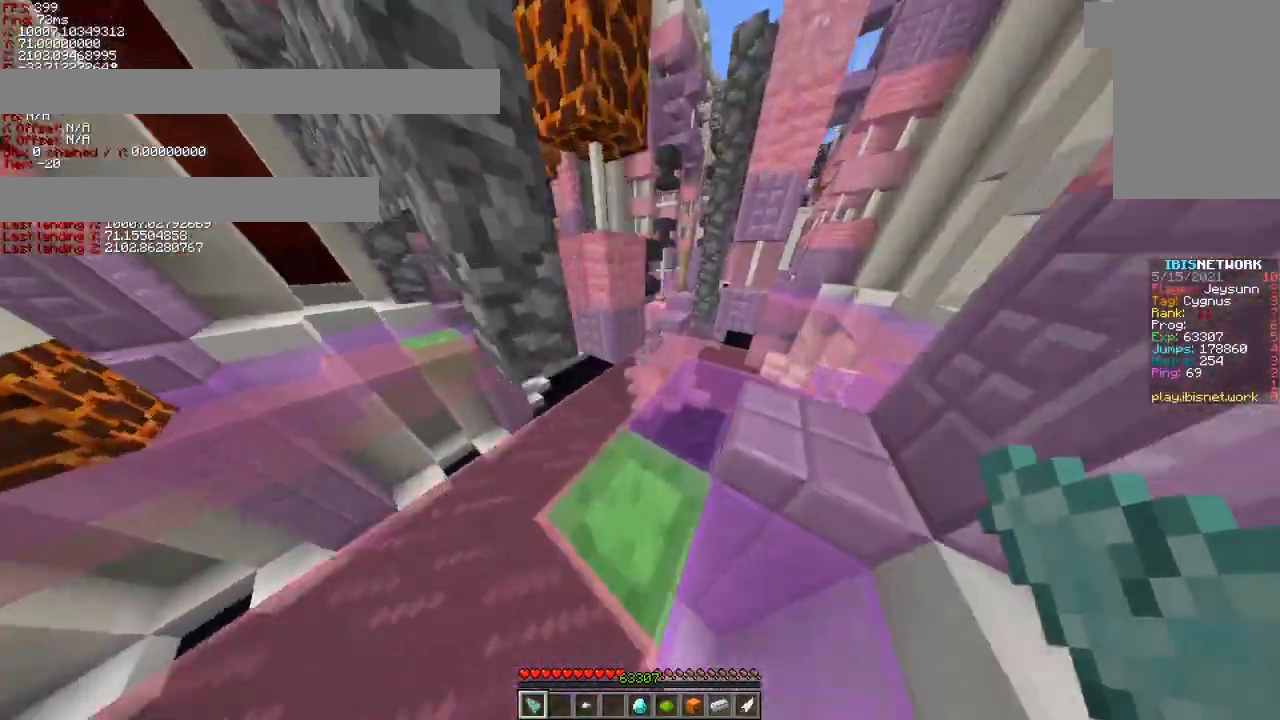
{"keys": ["ctrl", "w"], "events": []}
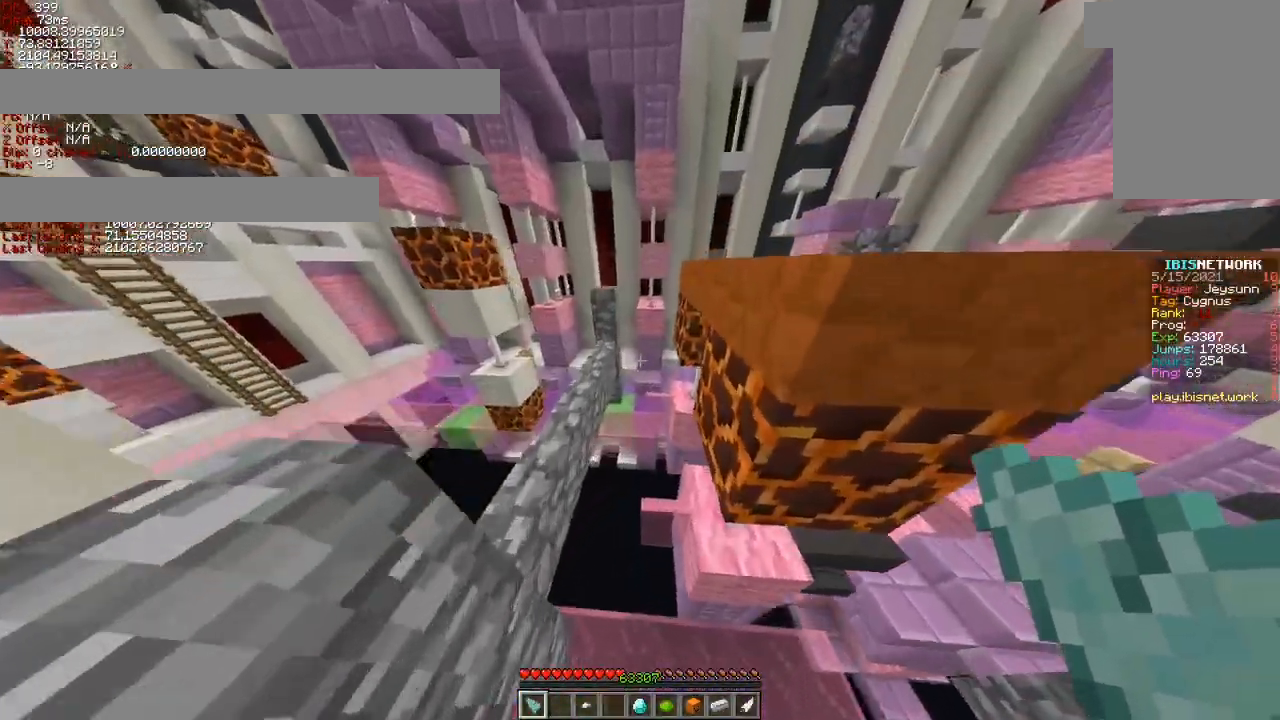
{"keys": ["a", "shift"], "events": [[67, "ctrl", "up"], [267, "shift", "down"], [317, "a", "down"], [417, "w", "up"]]}
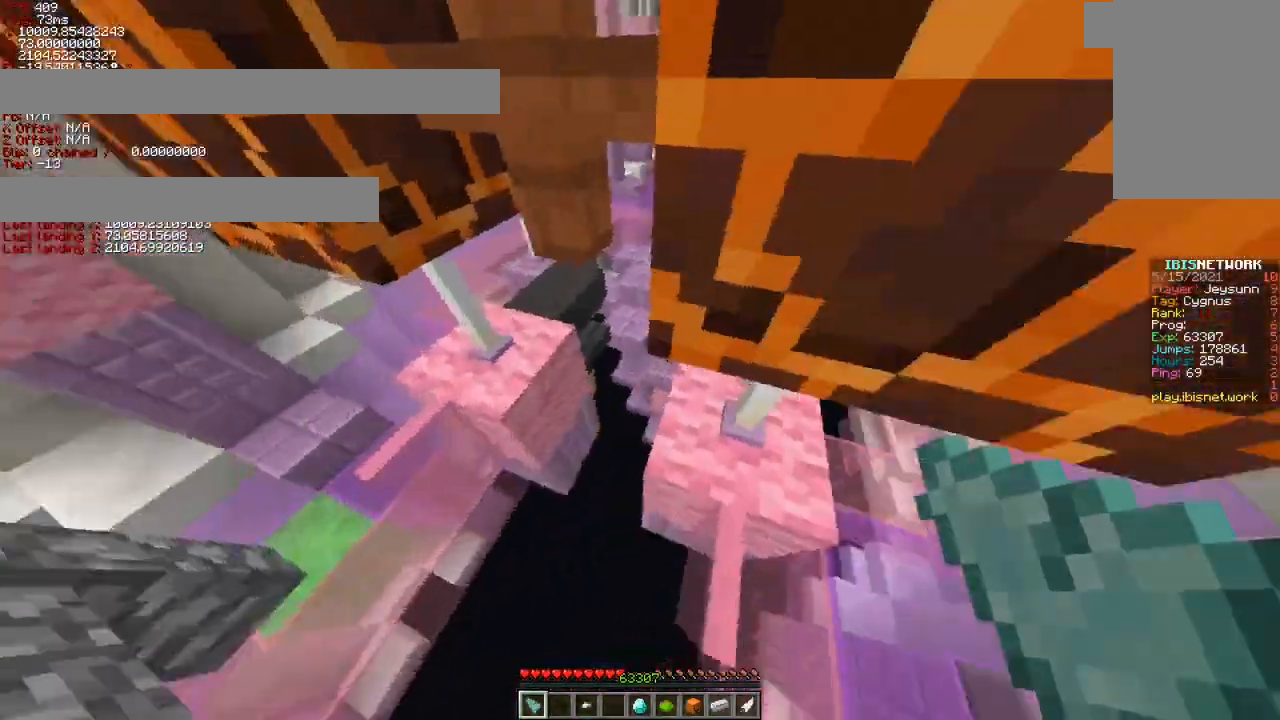
{"keys": ["s", "shift"], "events": [[17, "s", "down"], [267, "a", "up"]]}
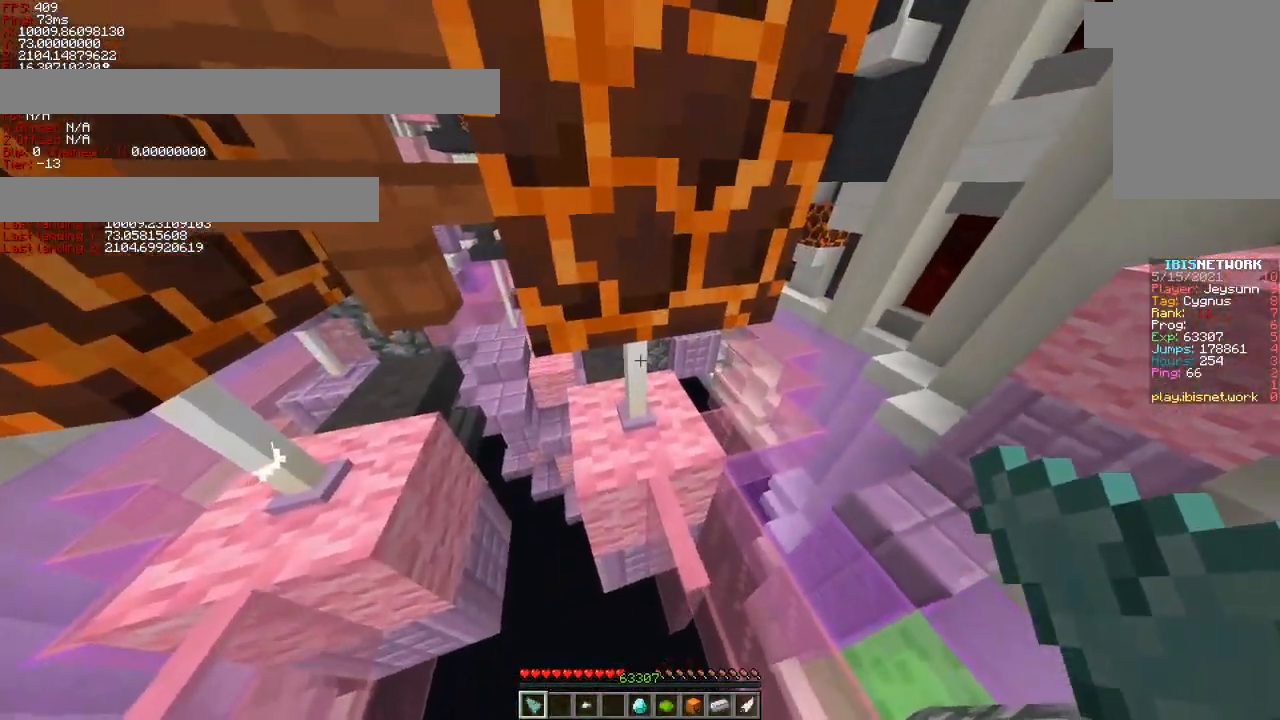
{"keys": ["shift"], "events": [[150, "s", "up"]]}
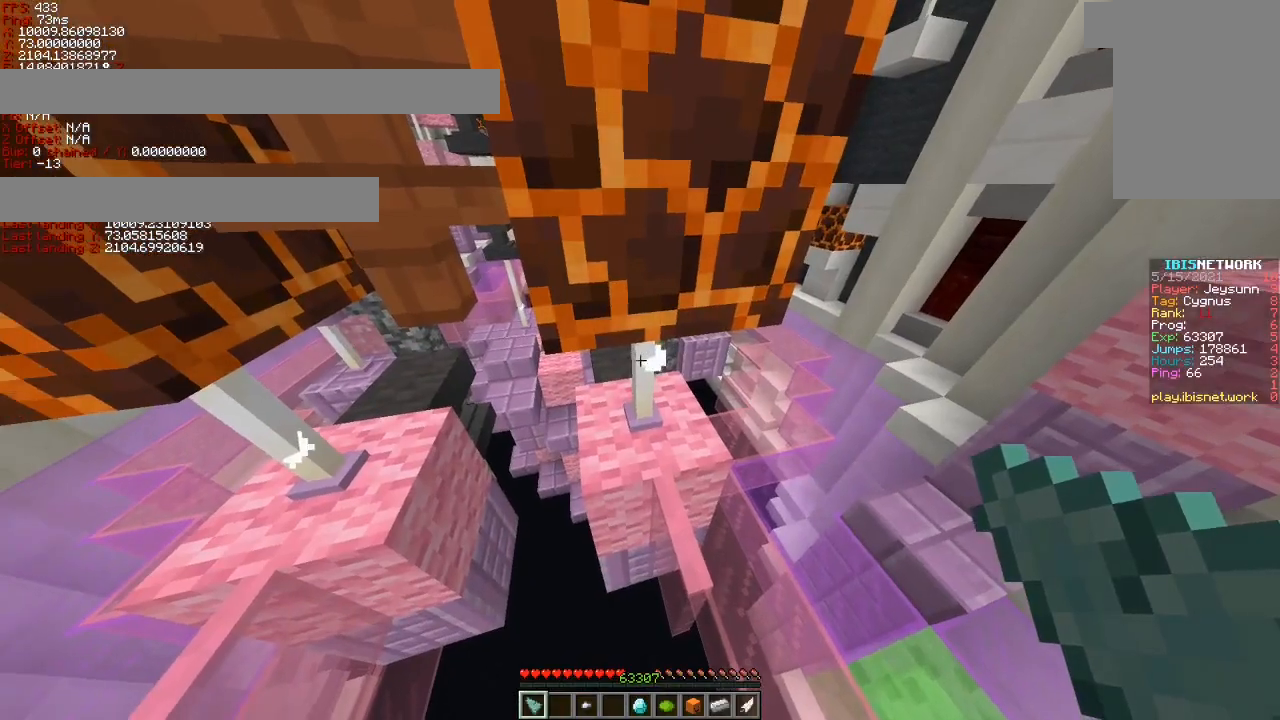
{"keys": ["shift"], "events": []}
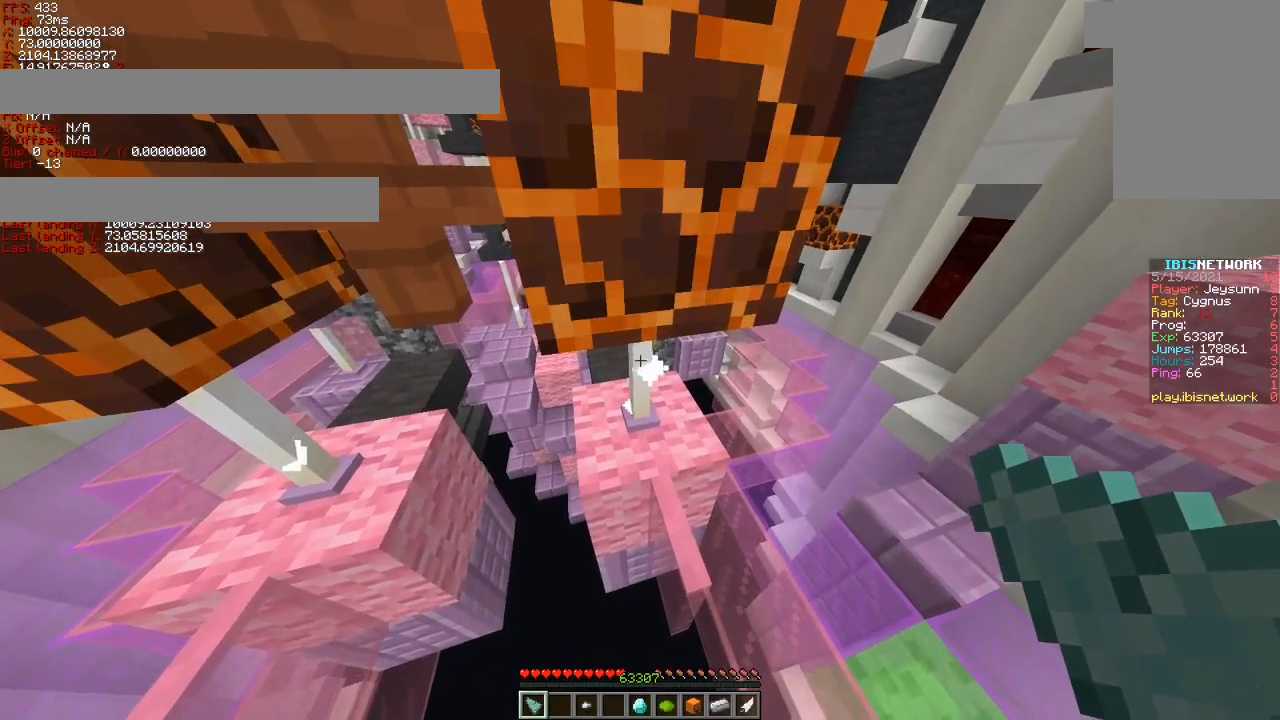
{"keys": ["ctrl", "d", "w"], "events": [[217, "ctrl", "down"], [217, "shift", "up"], [450, "d", "down"], [450, "w", "down"]]}
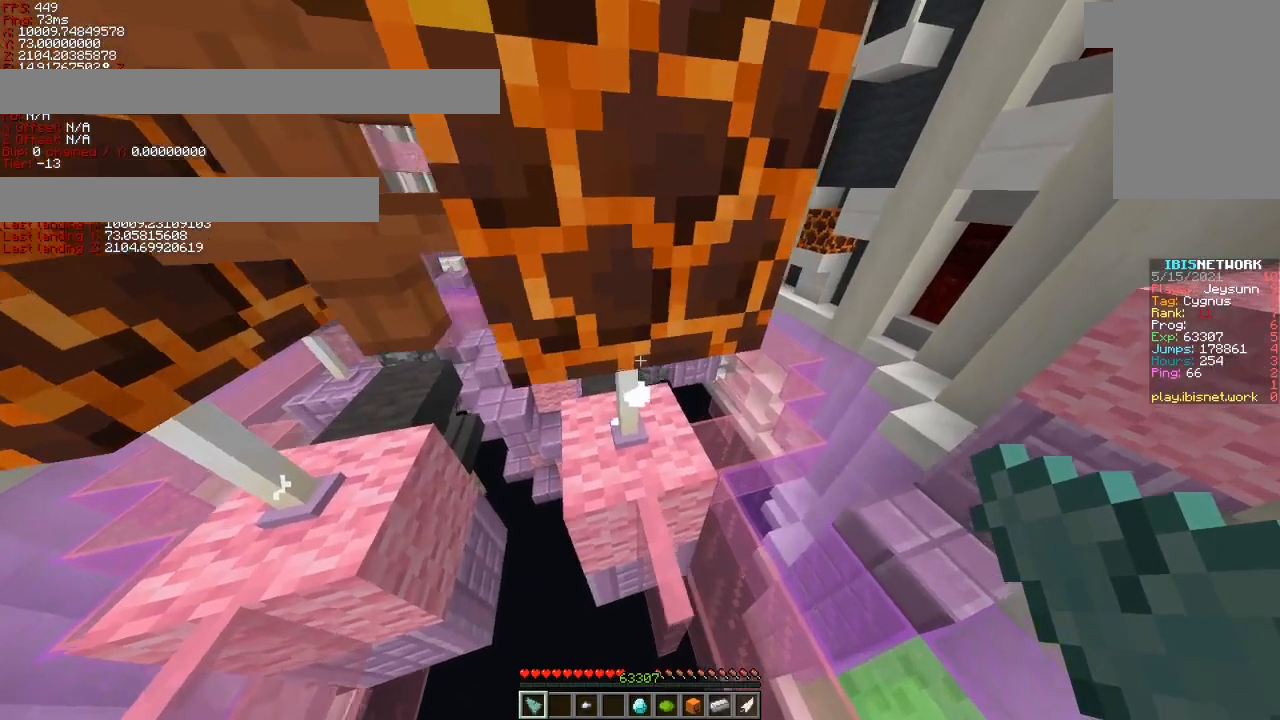
{"keys": ["a", "ctrl", "space", "w"], "events": [[217, "a", "down"], [217, "space", "down"], [267, "d", "up"]]}
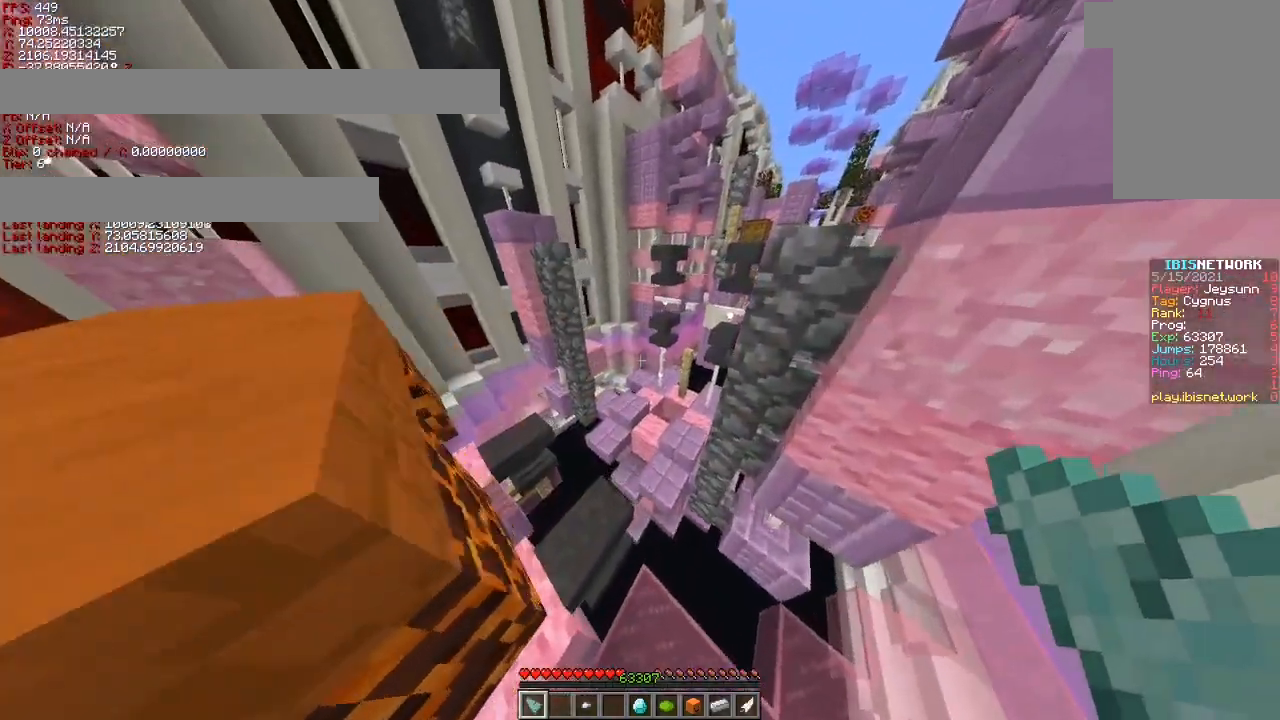
{"keys": ["a", "shift", "w"], "events": [[100, "ctrl", "up"], [100, "space", "up"], [317, "shift", "down"]]}
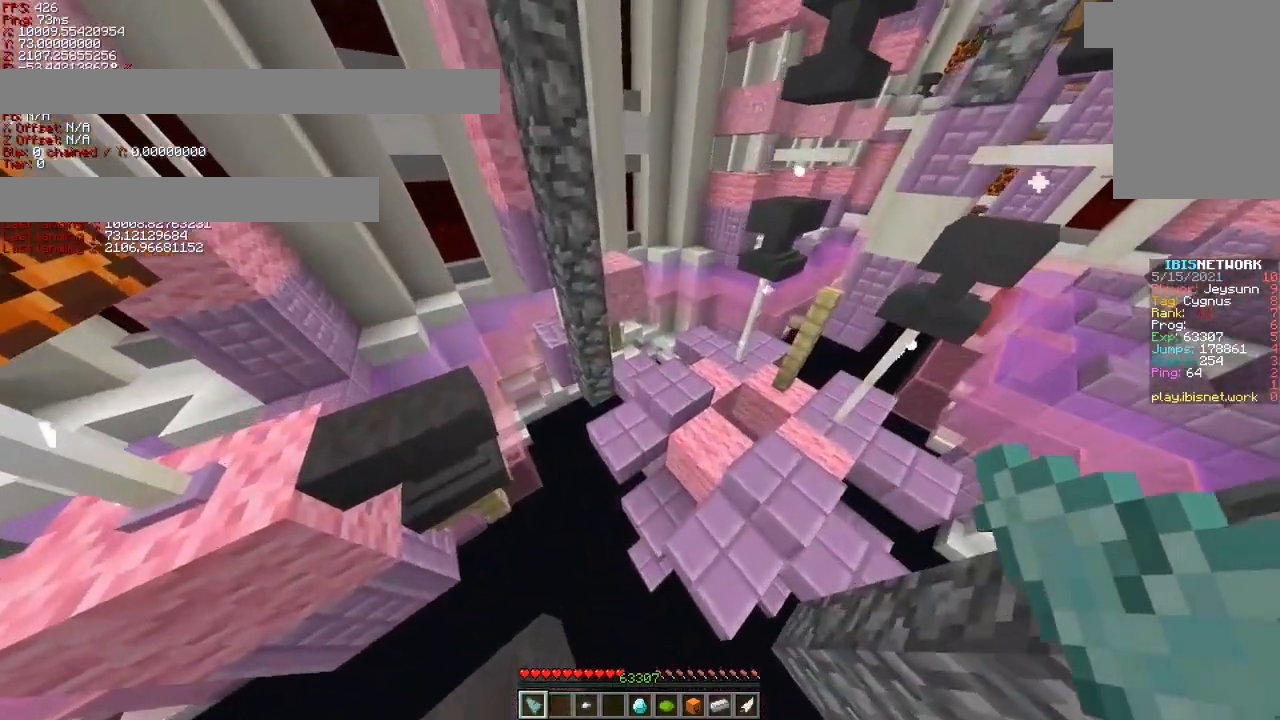
{"keys": ["a", "s", "shift"], "events": [[100, "w", "up"], [217, "s", "down"]]}
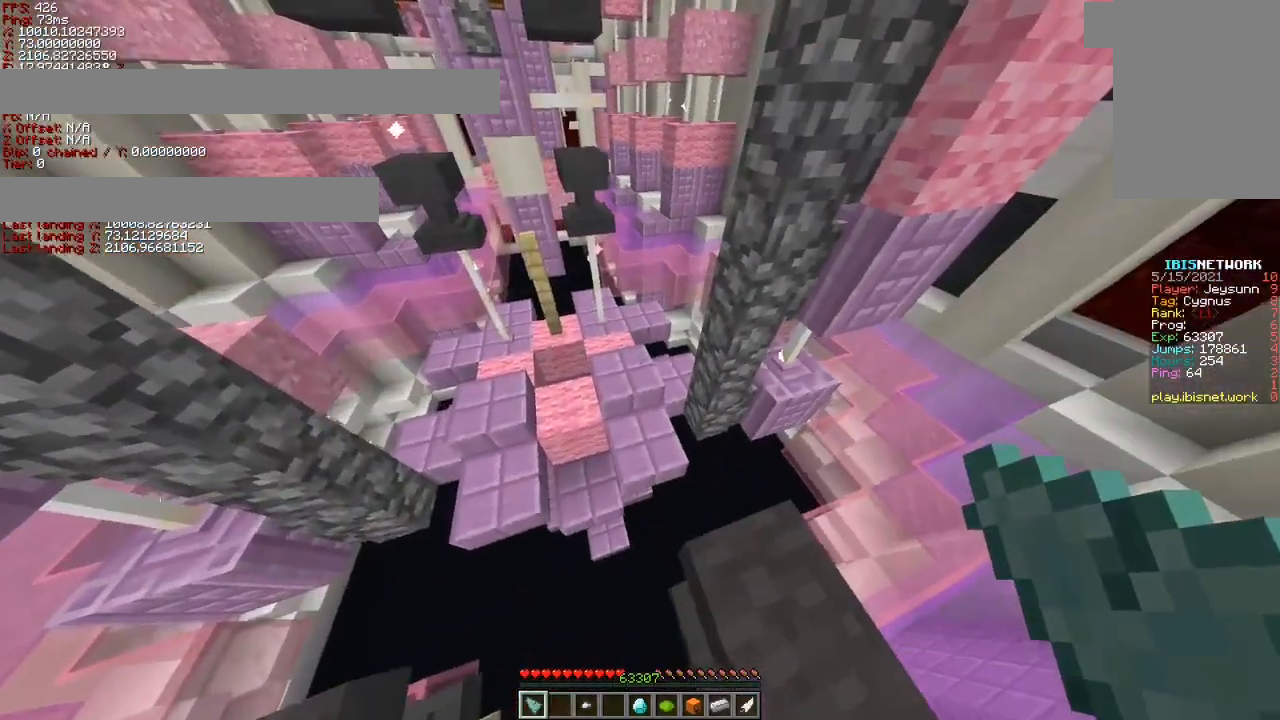
{"keys": ["s", "shift"], "events": [[100, "a", "up"]]}